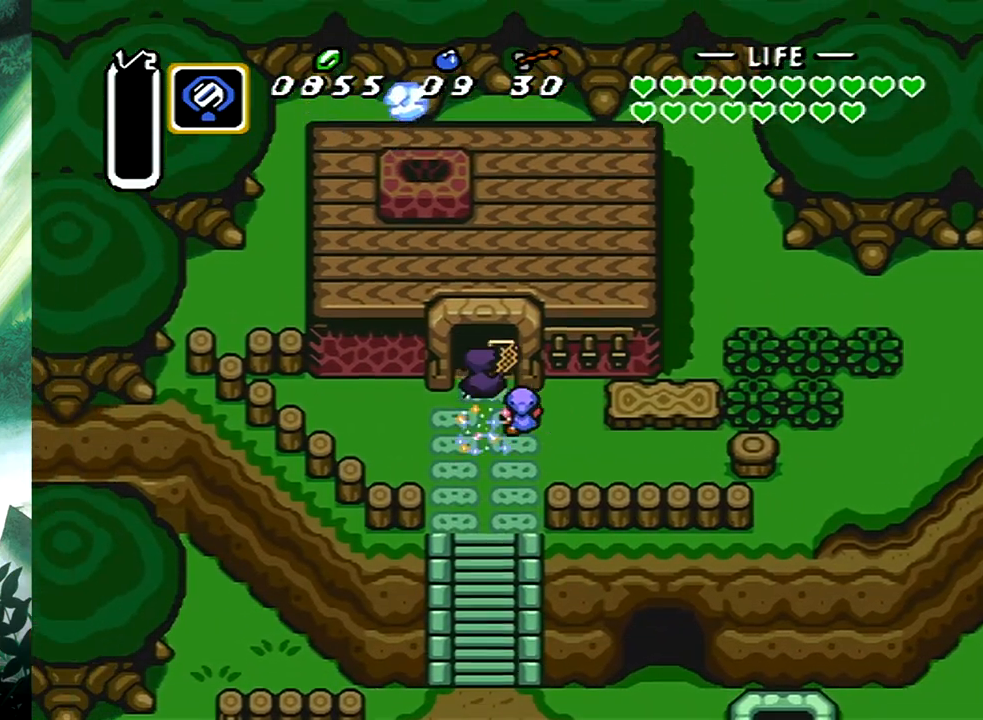
Gameplay with a controller (Xbox layout); each line is a JSON object with the inputs held at the frame after it. "events" lists button and stick changes between this image and that frame as [ms after this image, input, new state], when the widget could be followed in between. Not read: L2 R2 SHARE left_stick right_stick.
{"buttons": [], "events": [[67, "DPAD_UP", "up"]]}
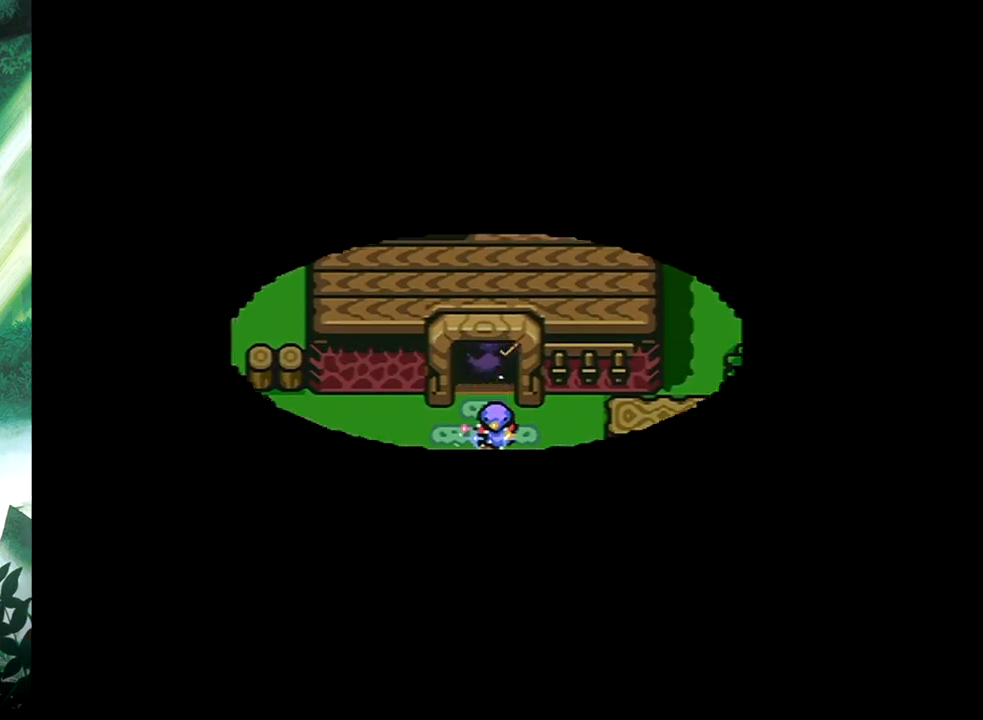
{"buttons": ["DPAD_UP"], "events": [[17, "DPAD_UP", "down"]]}
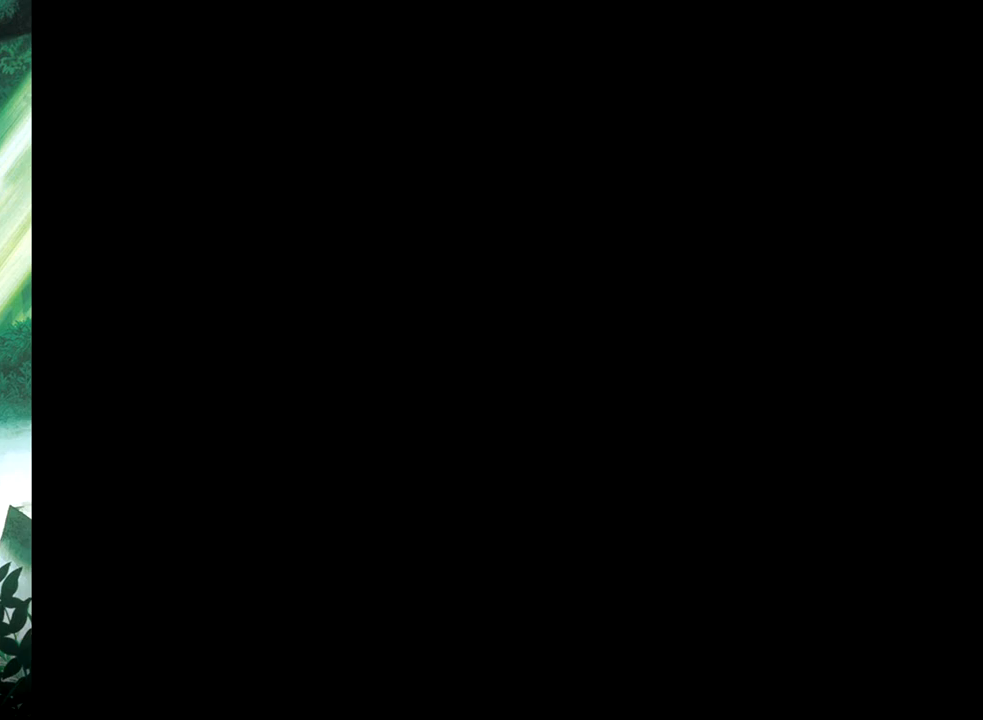
{"buttons": ["DPAD_UP"], "events": []}
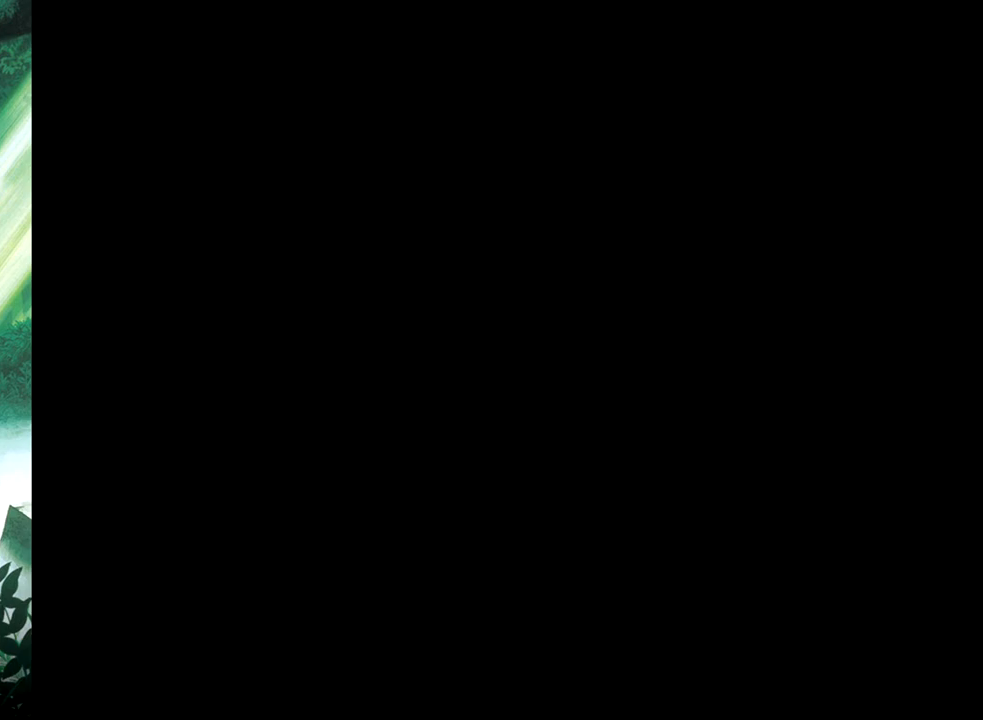
{"buttons": ["DPAD_UP"], "events": []}
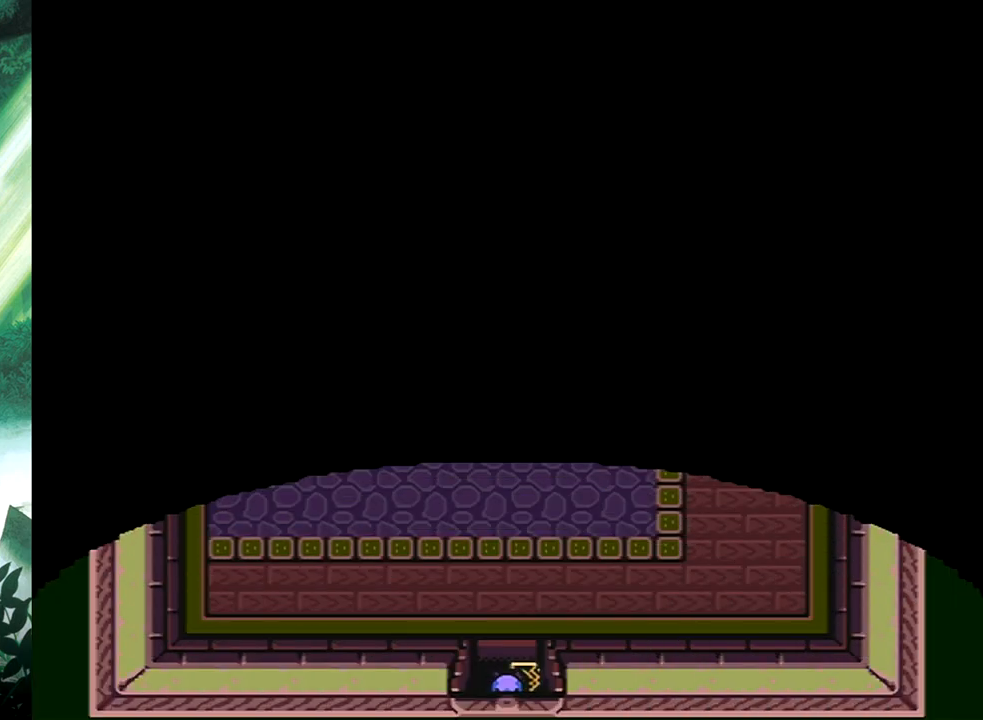
{"buttons": ["DPAD_UP"], "events": []}
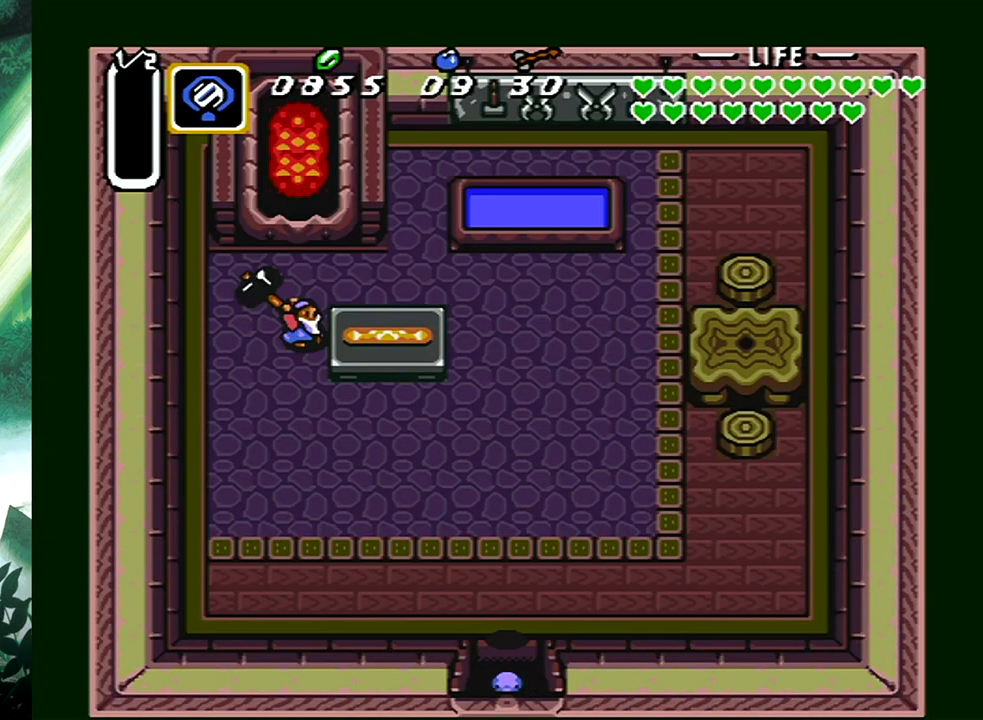
{"buttons": ["DPAD_DOWN"], "events": [[50, "DPAD_UP", "up"], [133, "DPAD_DOWN", "down"]]}
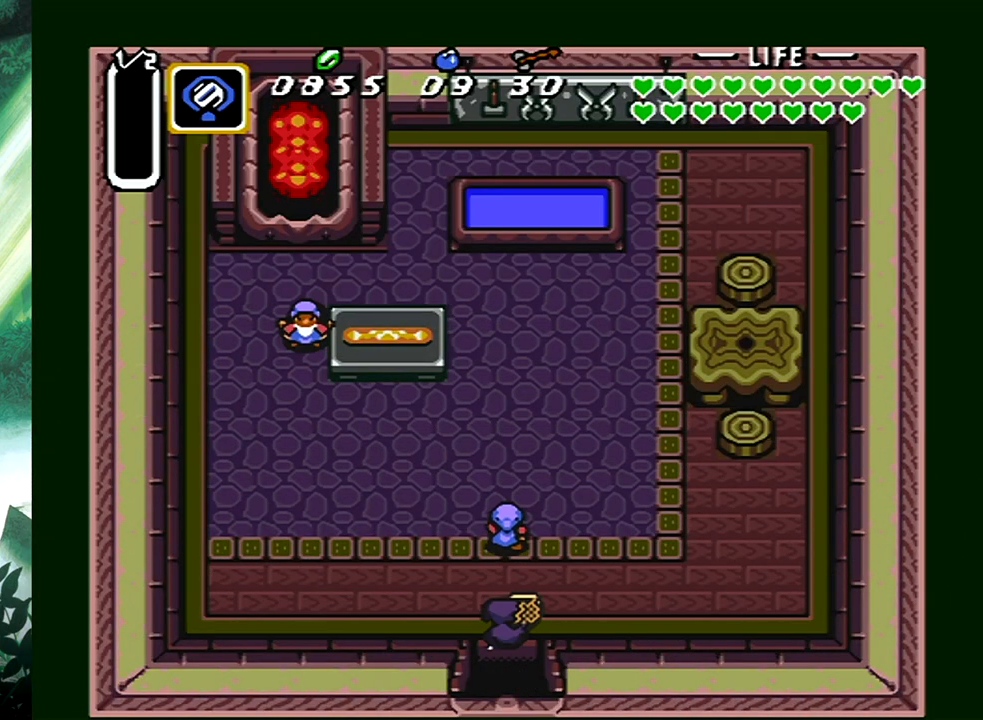
{"buttons": ["DPAD_DOWN"], "events": []}
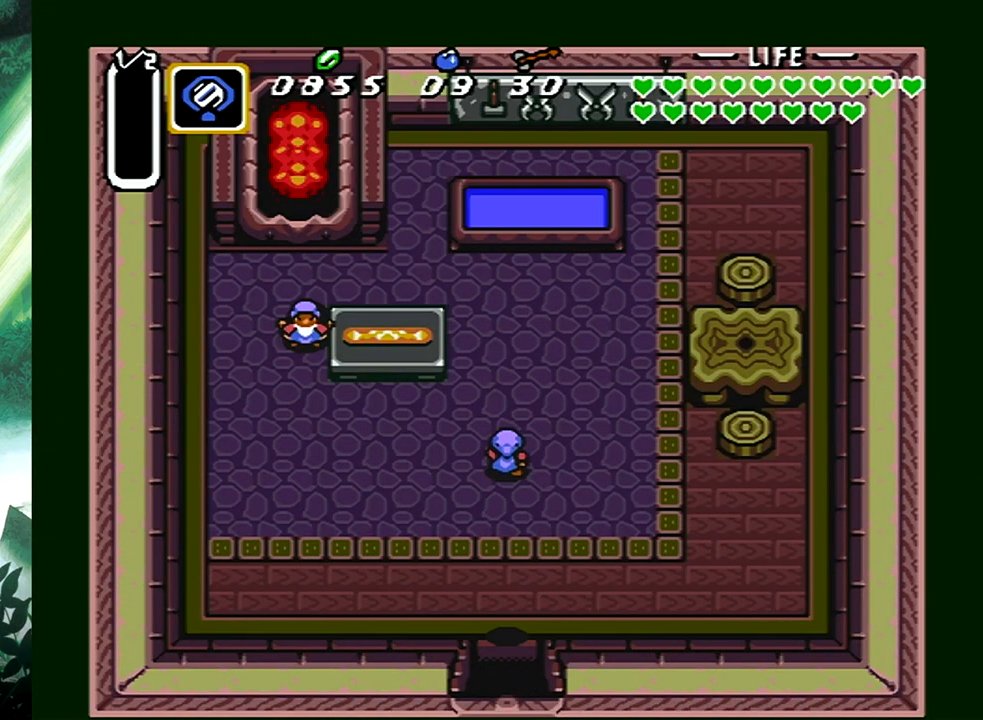
{"buttons": ["DPAD_DOWN"], "events": []}
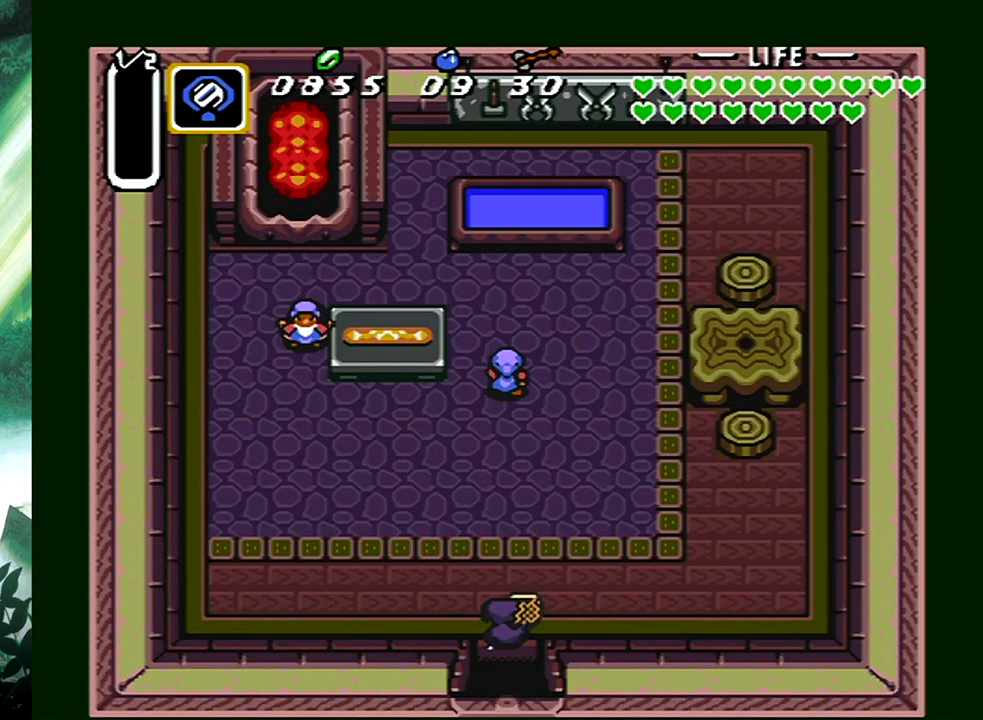
{"buttons": ["DPAD_DOWN"], "events": []}
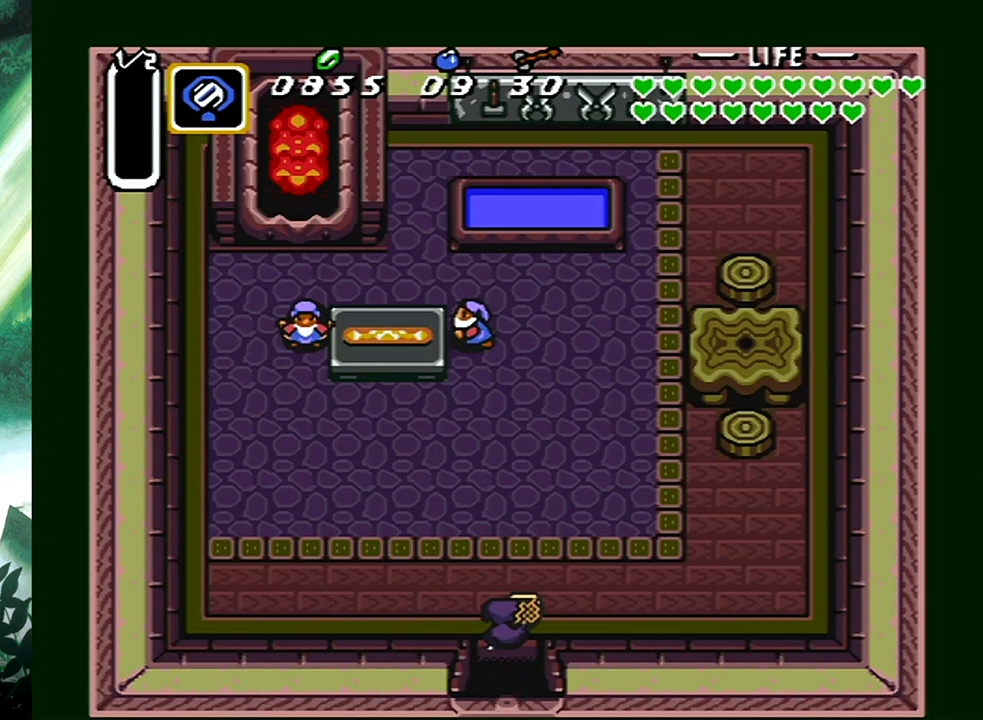
{"buttons": ["DPAD_UP"], "events": [[167, "DPAD_RIGHT", "down"], [200, "DPAD_DOWN", "up"], [200, "DPAD_UP", "down"], [233, "DPAD_RIGHT", "up"]]}
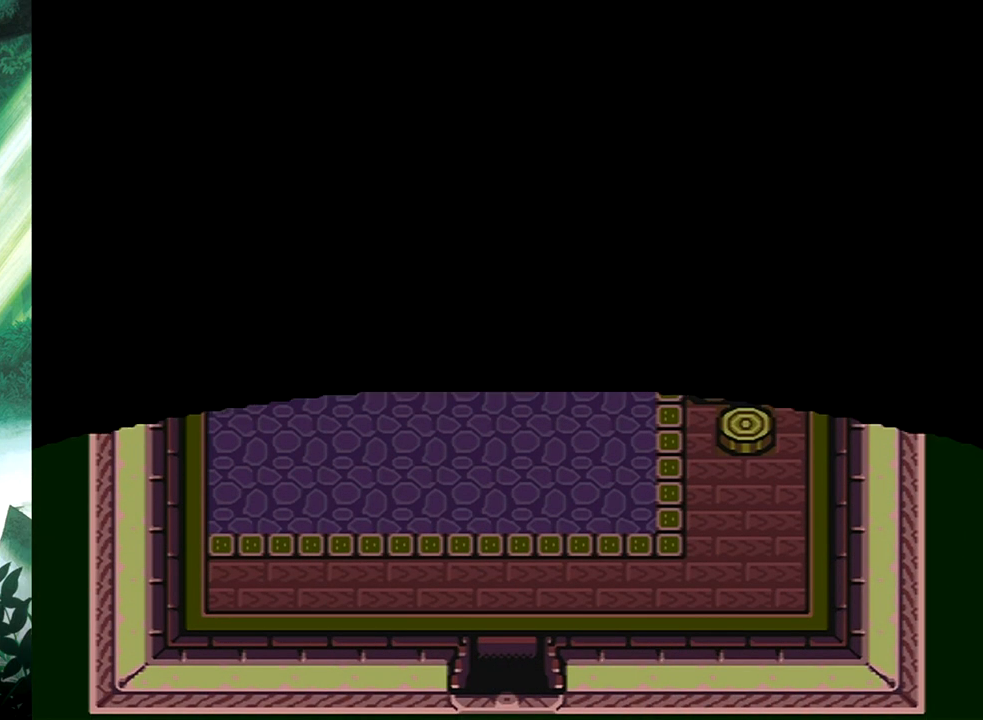
{"buttons": ["DPAD_UP"], "events": []}
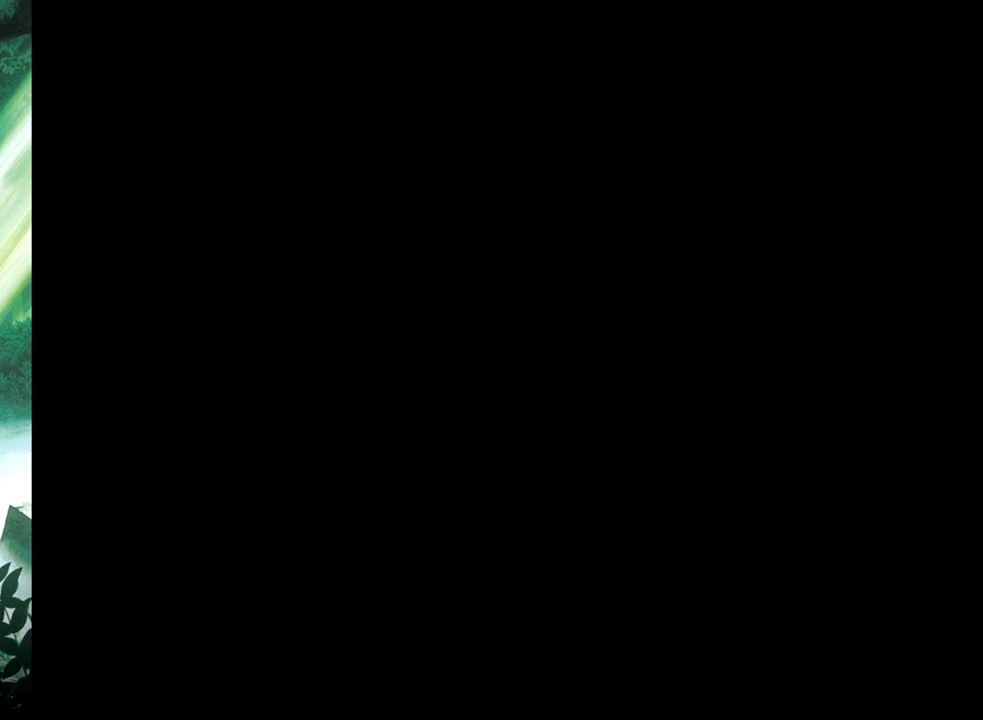
{"buttons": ["DPAD_UP"], "events": []}
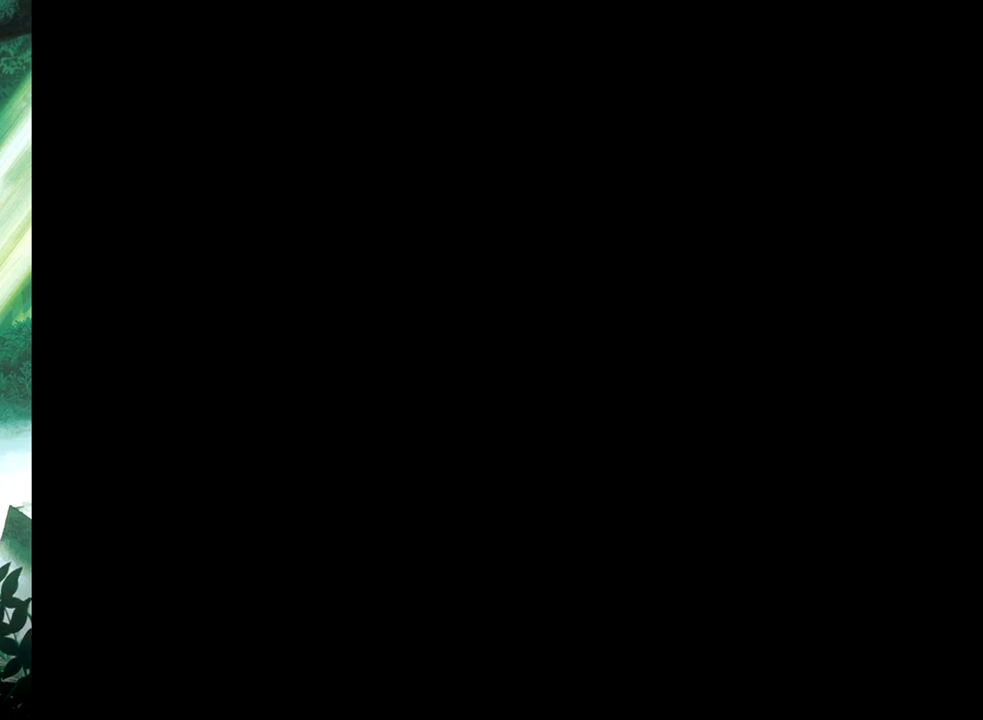
{"buttons": ["DPAD_UP"], "events": []}
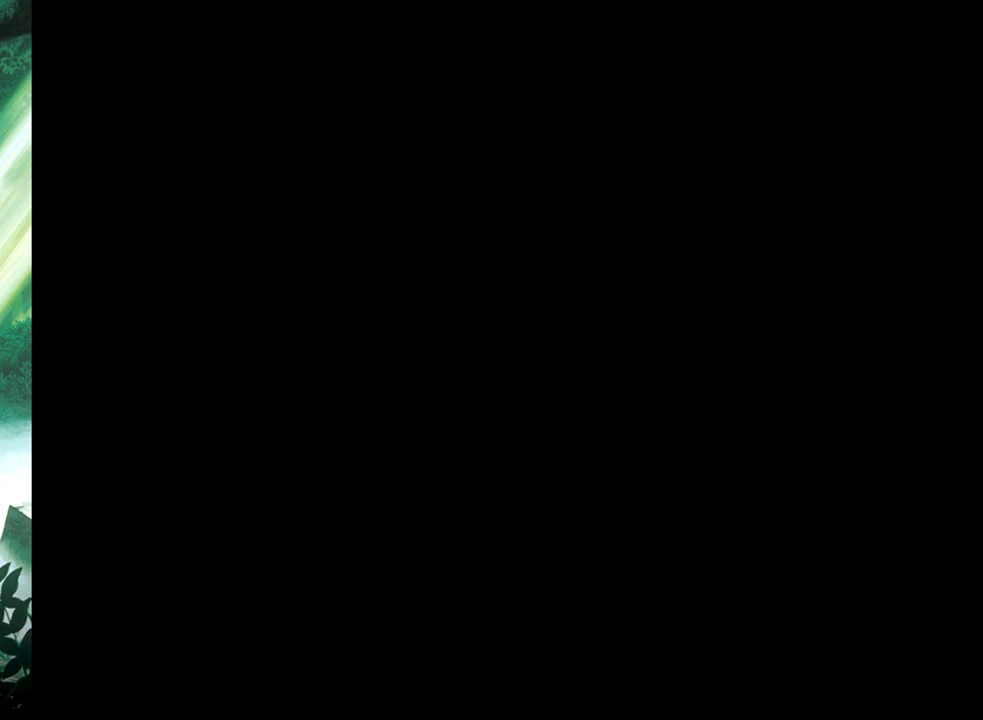
{"buttons": ["DPAD_UP"], "events": []}
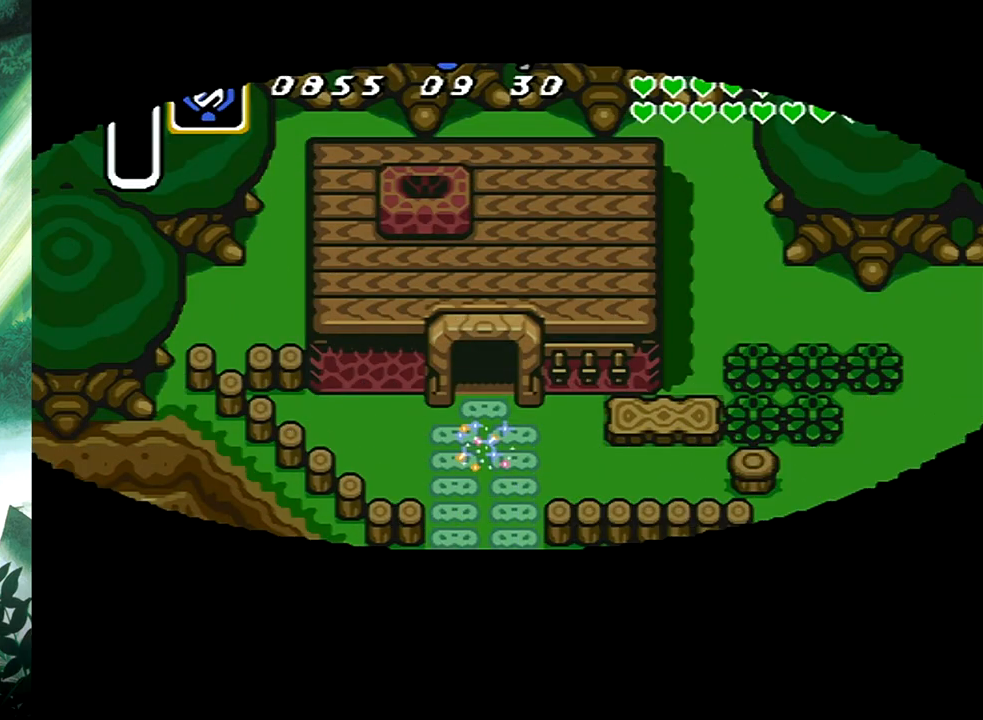
{"buttons": ["DPAD_UP"], "events": []}
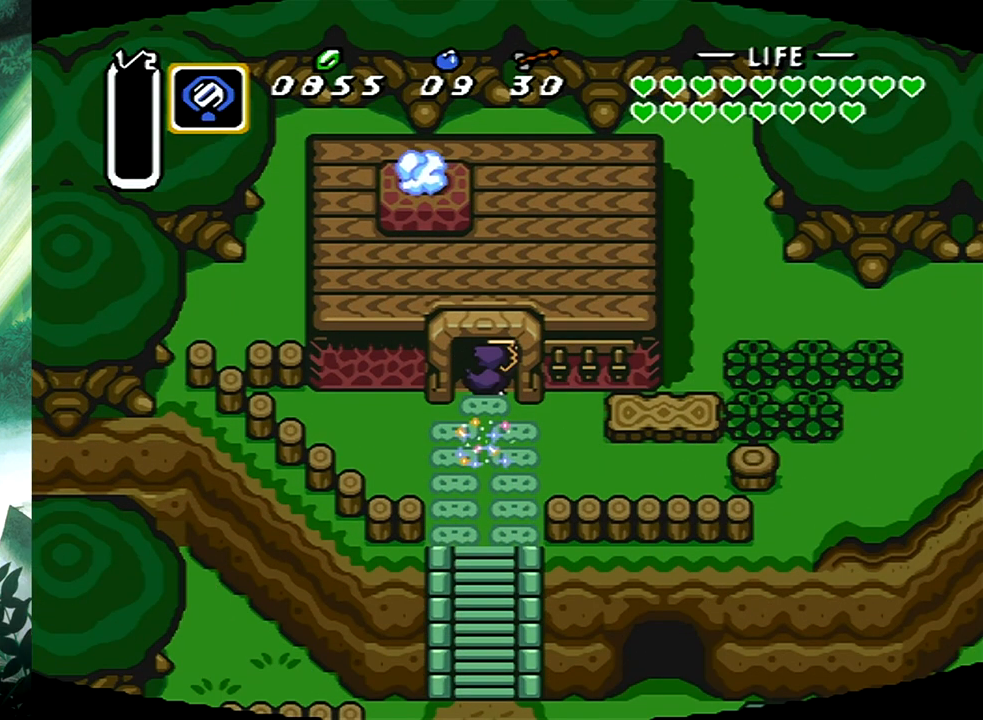
{"buttons": ["DPAD_UP"], "events": []}
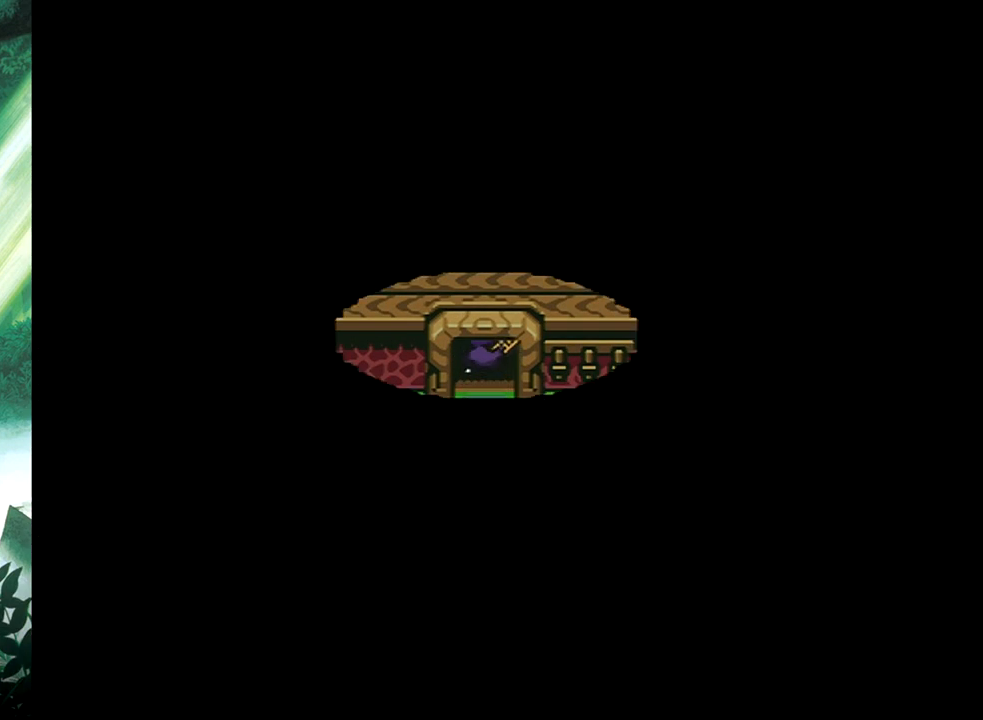
{"buttons": ["DPAD_UP"], "events": []}
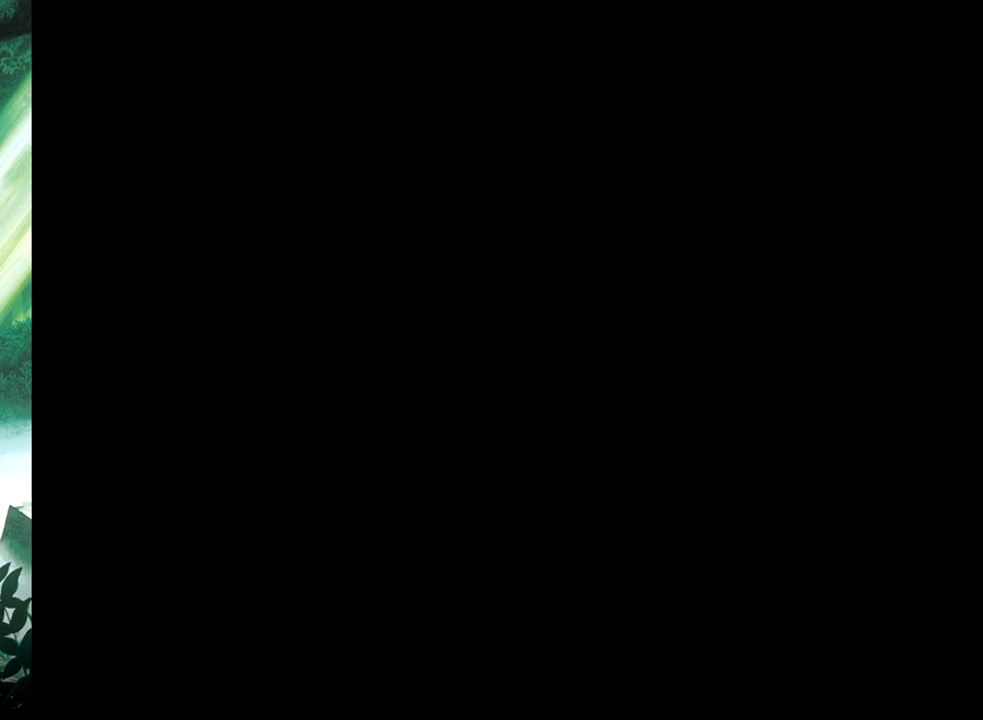
{"buttons": ["DPAD_UP"], "events": [[117, "DPAD_UP", "up"], [267, "DPAD_UP", "down"]]}
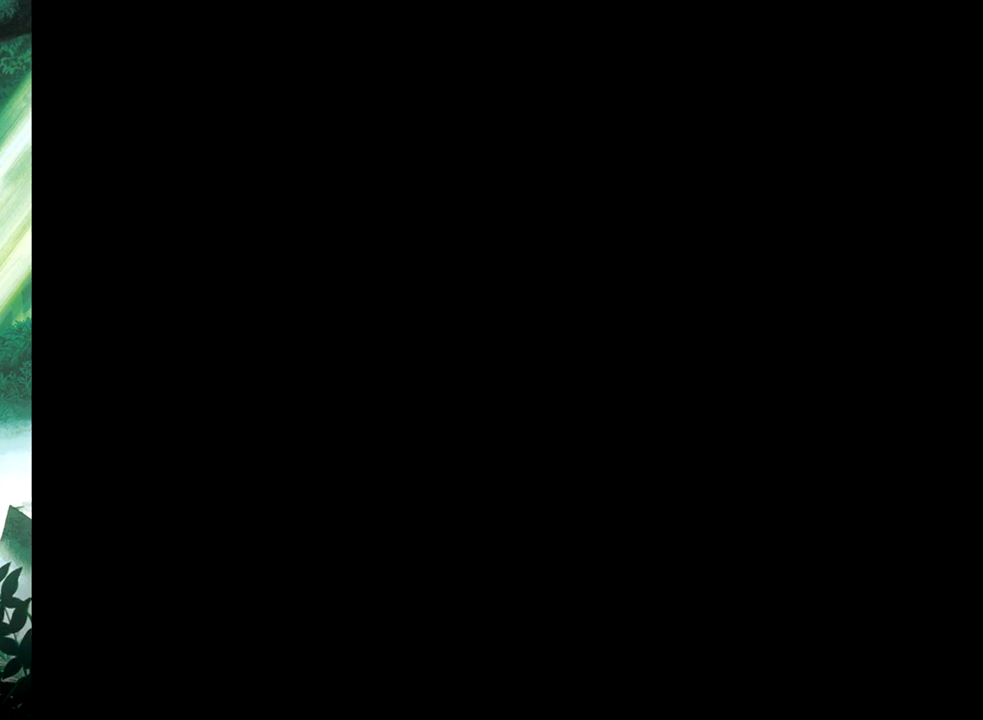
{"buttons": ["DPAD_UP"], "events": []}
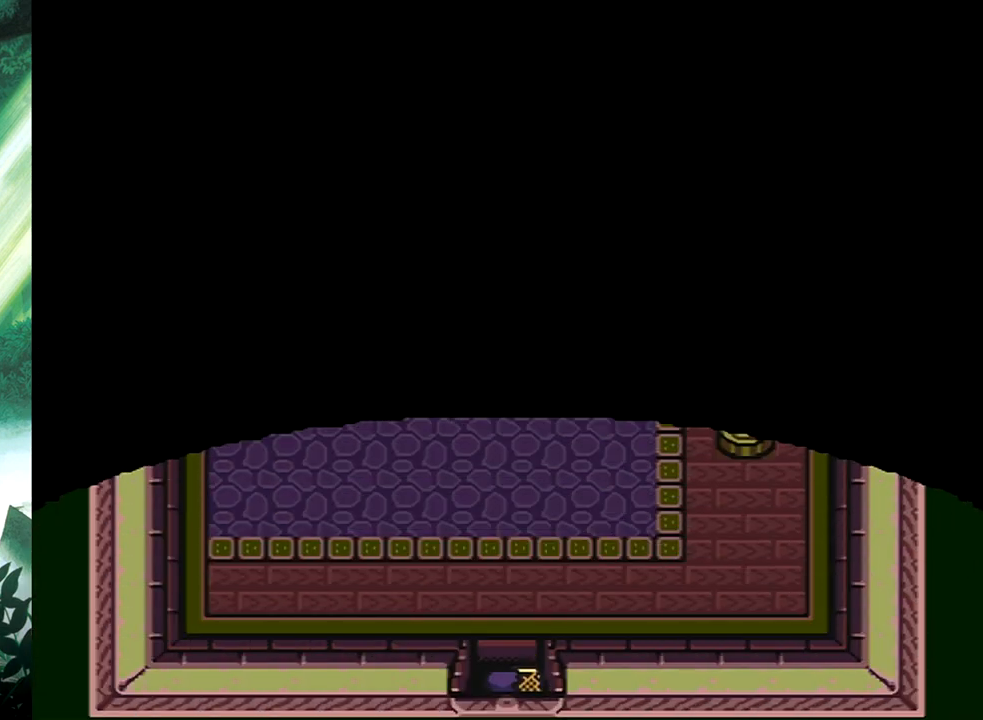
{"buttons": ["DPAD_UP"], "events": [[233, "DPAD_LEFT", "down"], [350, "DPAD_LEFT", "up"]]}
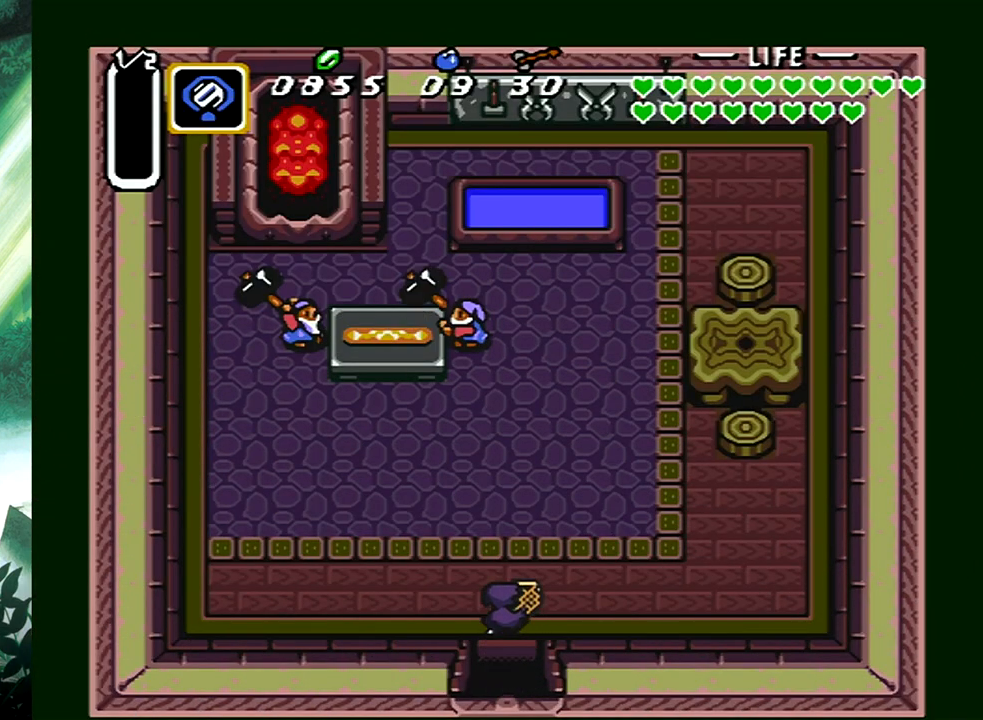
{"buttons": ["DPAD_UP"], "events": []}
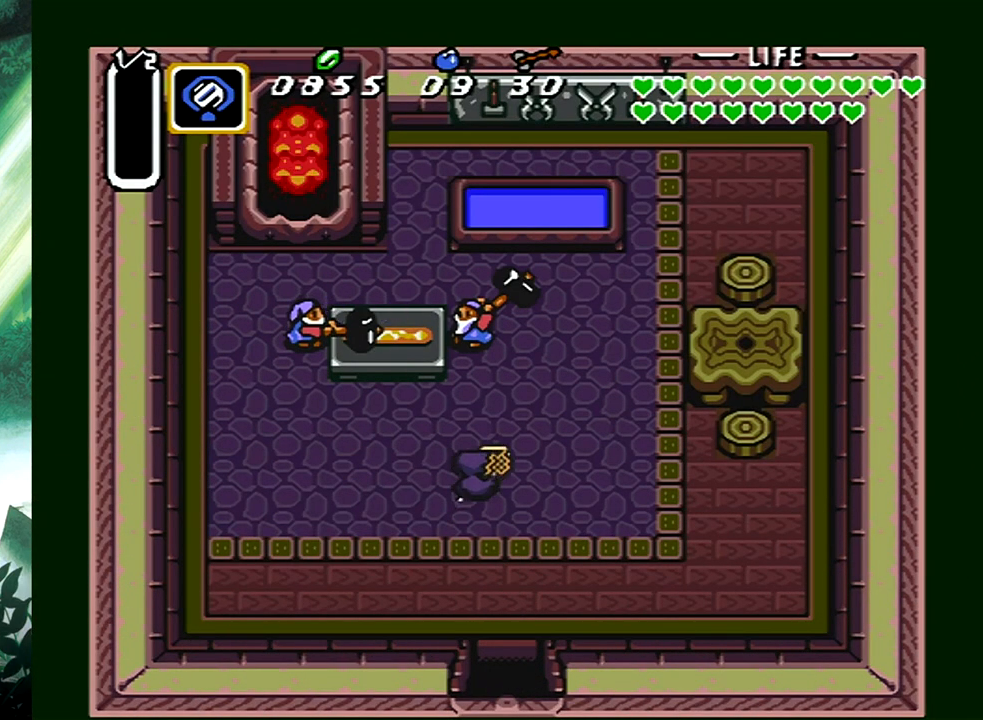
{"buttons": ["DPAD_DOWN"], "events": [[67, "B", "down"], [133, "DPAD_UP", "up"], [250, "B", "up"], [283, "DPAD_DOWN", "down"]]}
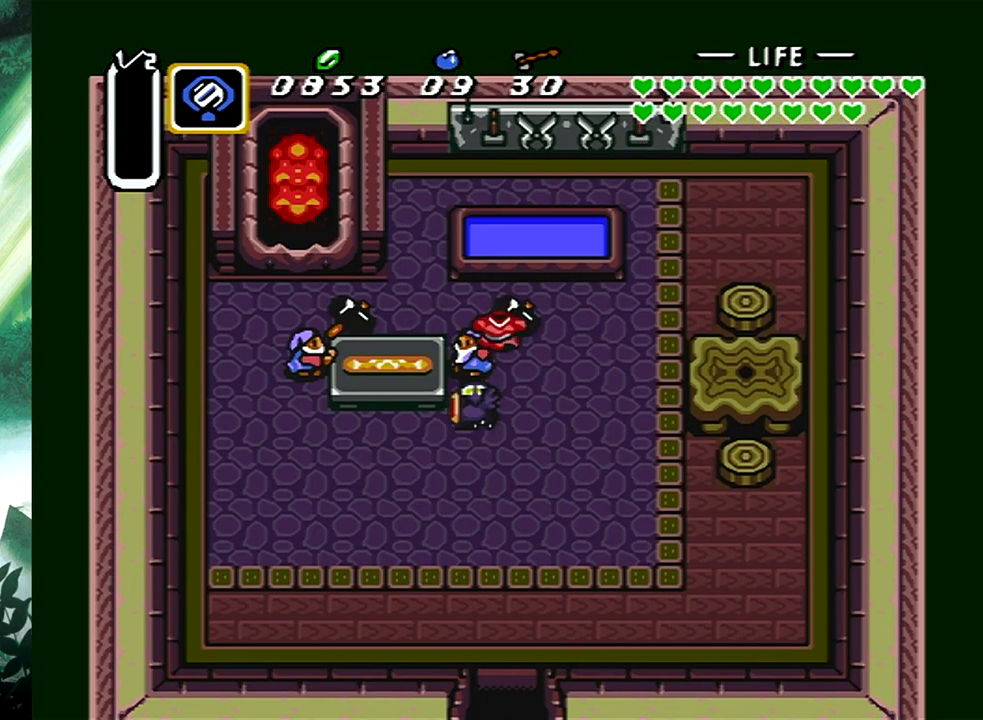
{"buttons": ["DPAD_DOWN", "DPAD_RIGHT"], "events": [[383, "DPAD_RIGHT", "down"]]}
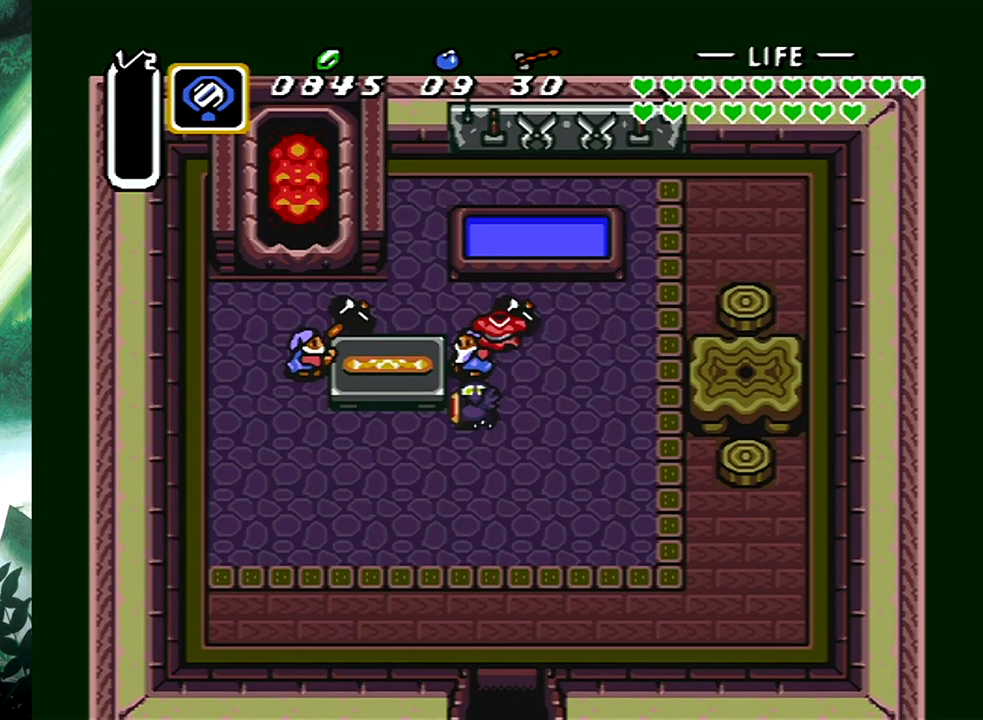
{"buttons": ["DPAD_DOWN", "DPAD_RIGHT"], "events": []}
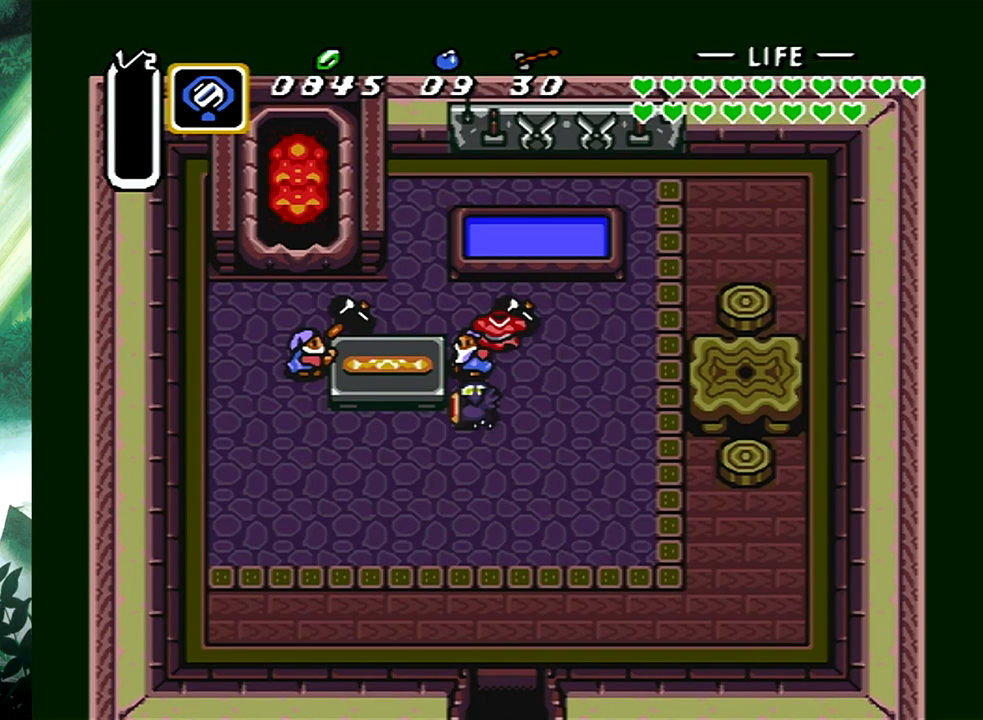
{"buttons": ["B"], "events": [[233, "DPAD_RIGHT", "up"], [250, "B", "down"], [300, "DPAD_DOWN", "up"]]}
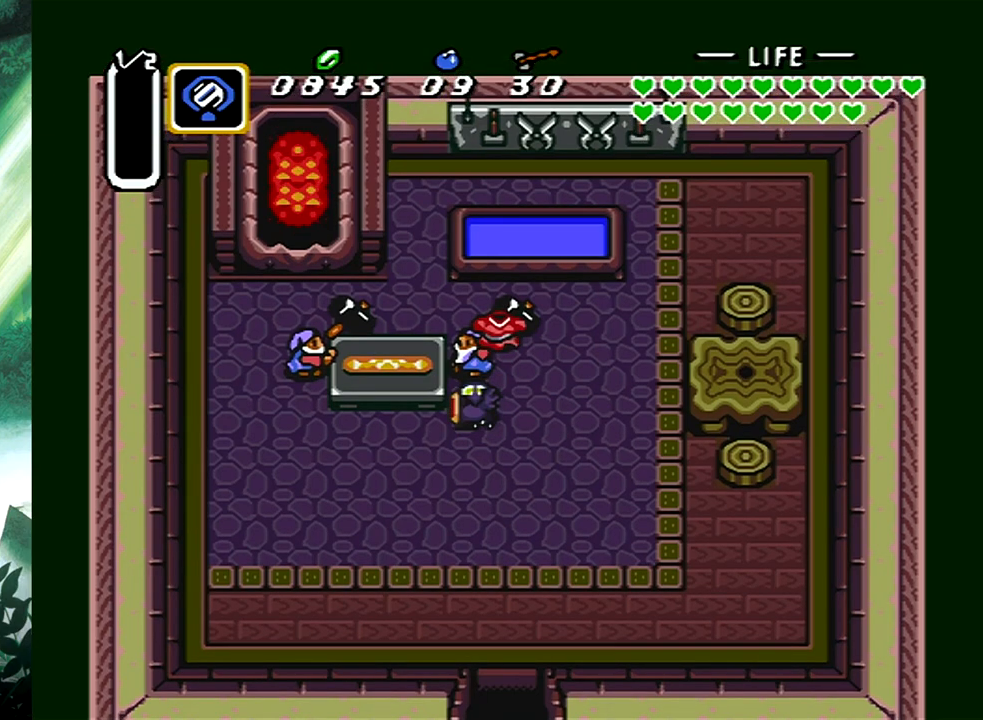
{"buttons": ["B"], "events": [[17, "B", "up"], [67, "DPAD_DOWN", "down"], [83, "B", "down"], [133, "DPAD_DOWN", "up"]]}
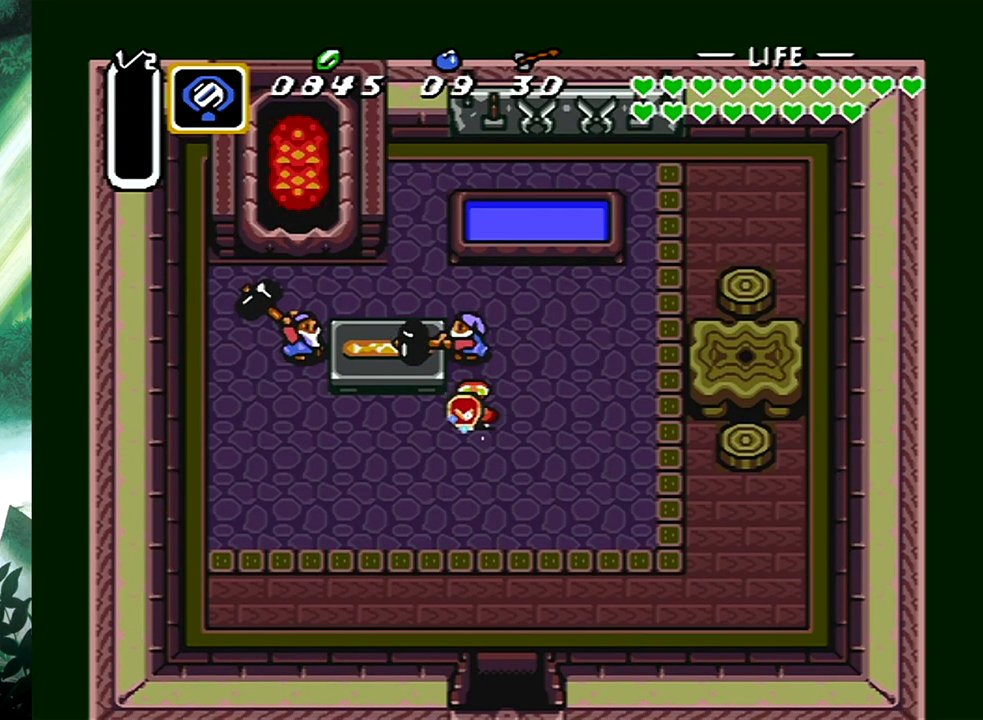
{"buttons": [], "events": [[317, "B", "up"]]}
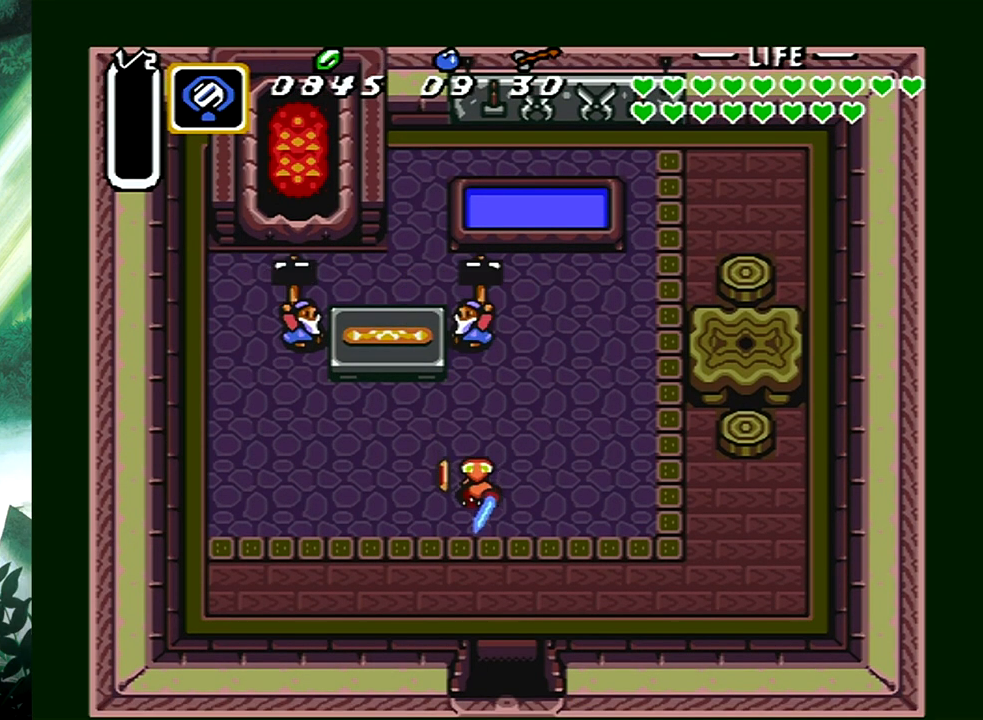
{"buttons": [], "events": []}
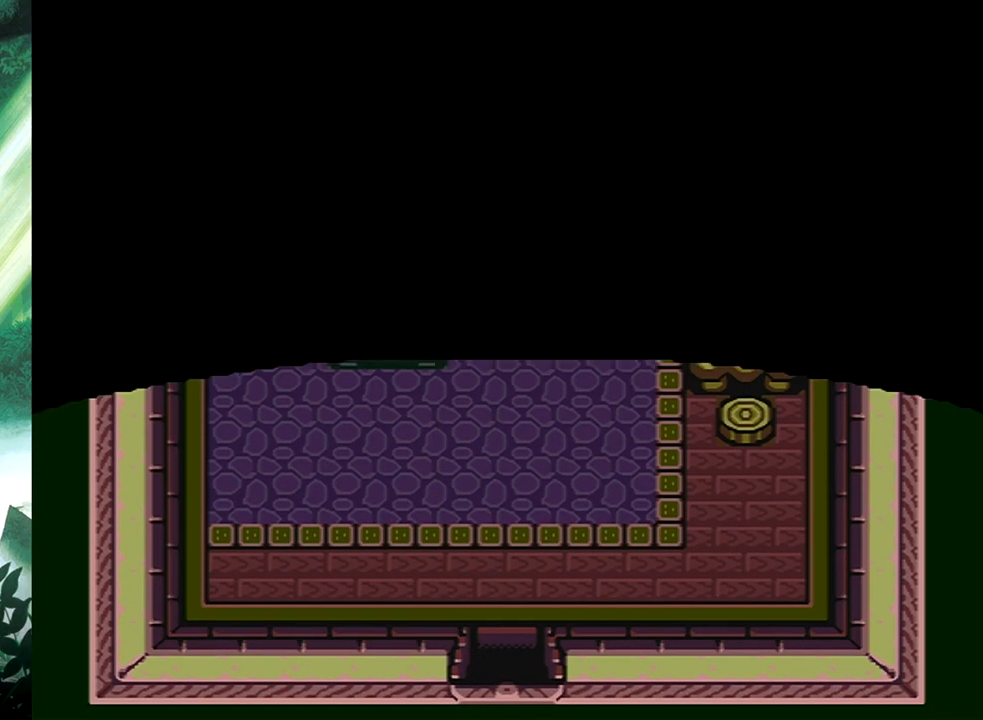
{"buttons": [], "events": []}
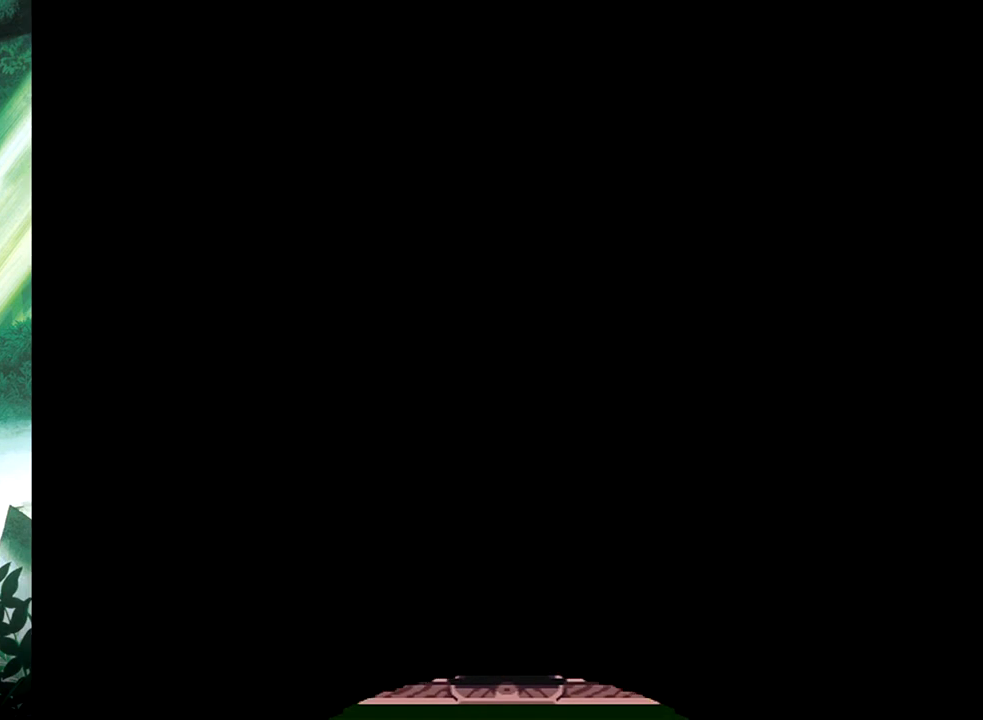
{"buttons": [], "events": []}